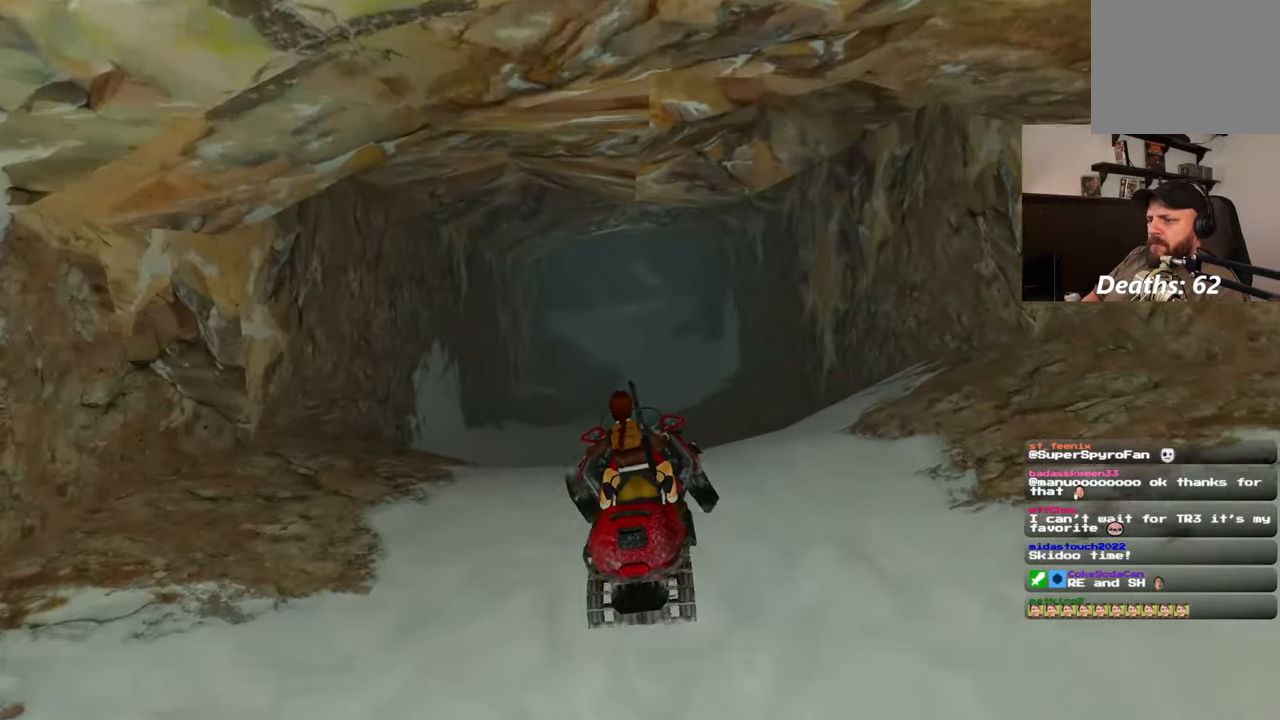
Gameplay with a controller (PlayStation layout); each line is a JSON object with the inputs held at the frame after it. "events" lists button and stick changes between this image and that frame as [ms after this image, input, new state], when the widget could be followed in between. Not read: HOME L2 L3 R2 R3 START.
{"buttons": [], "left_stick": "center", "right_stick": "center", "events": []}
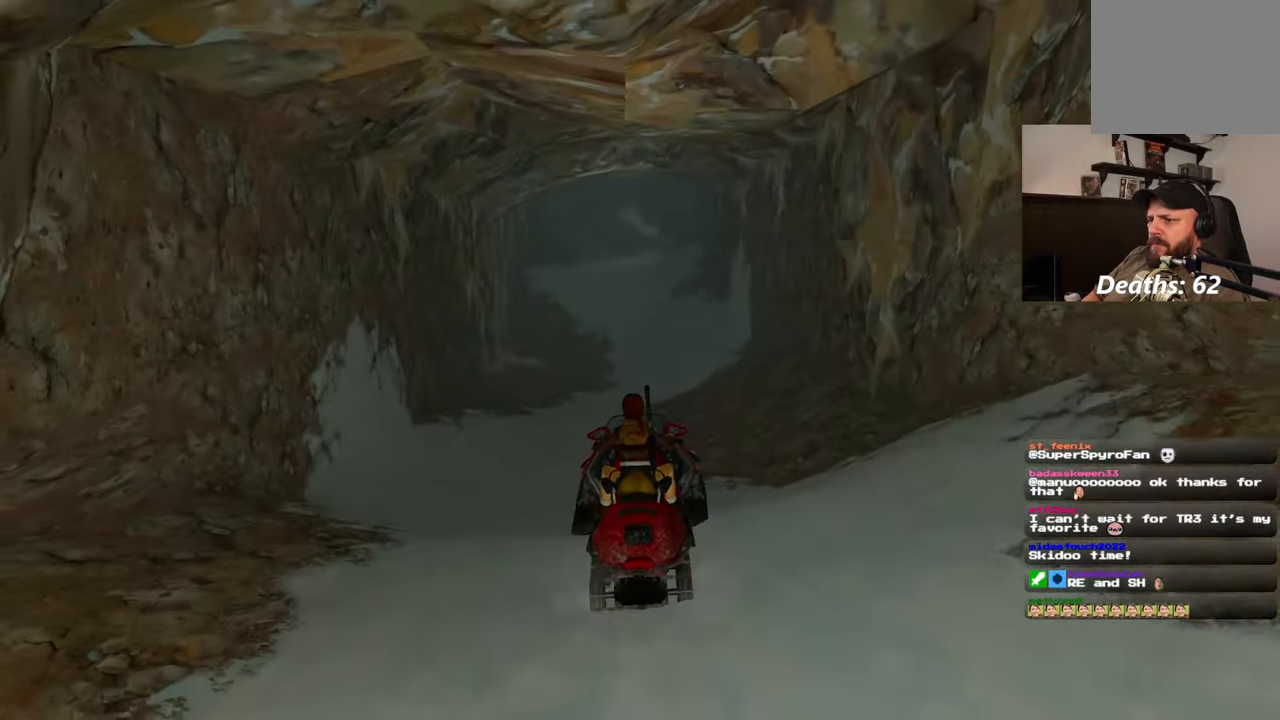
{"buttons": [], "left_stick": "center", "right_stick": "center", "events": []}
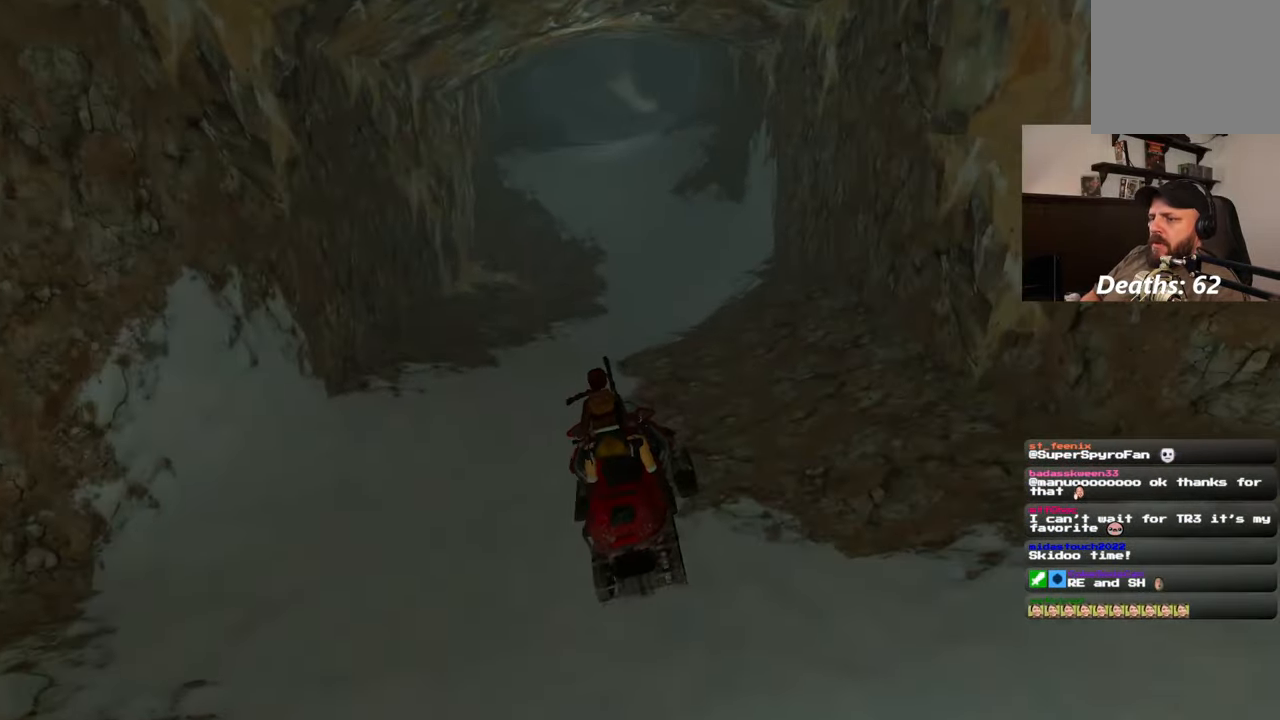
{"buttons": [], "left_stick": "center", "right_stick": "center", "events": [[233, "left_stick", "left"], [400, "left_stick", "center"]]}
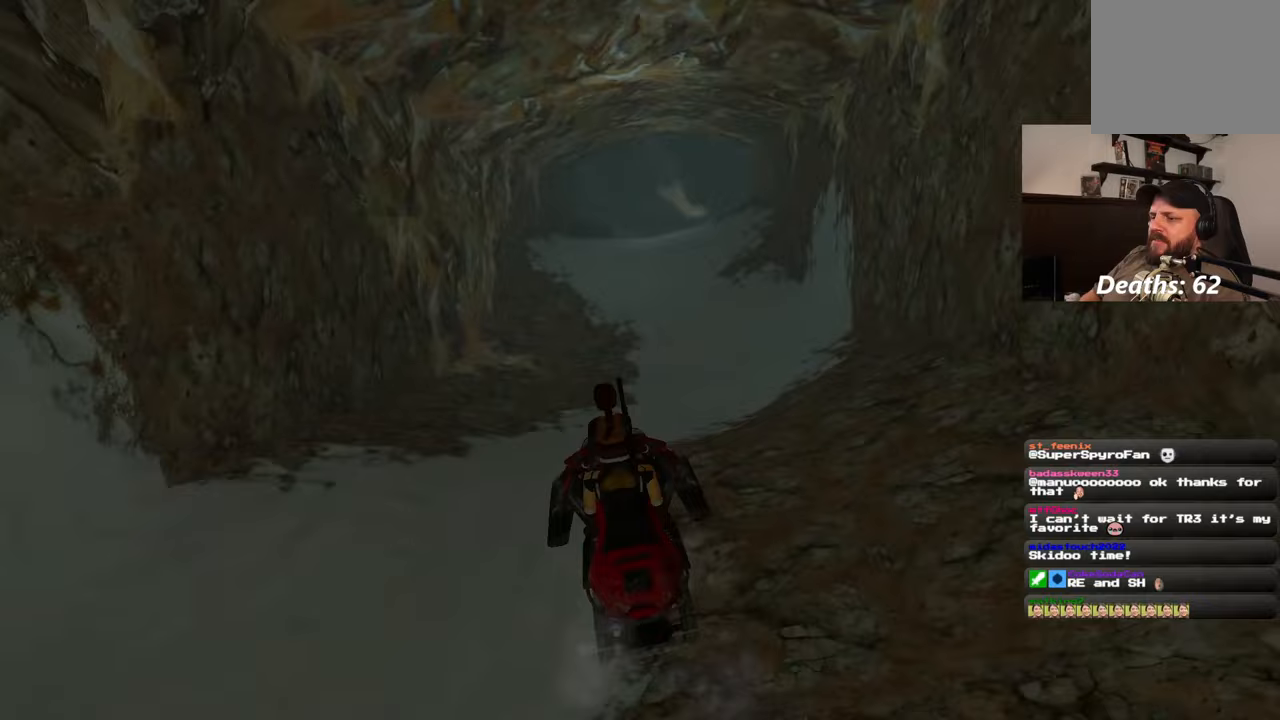
{"buttons": [], "left_stick": "center", "right_stick": "center", "events": [[217, "left_stick", "right"], [317, "left_stick", "center"]]}
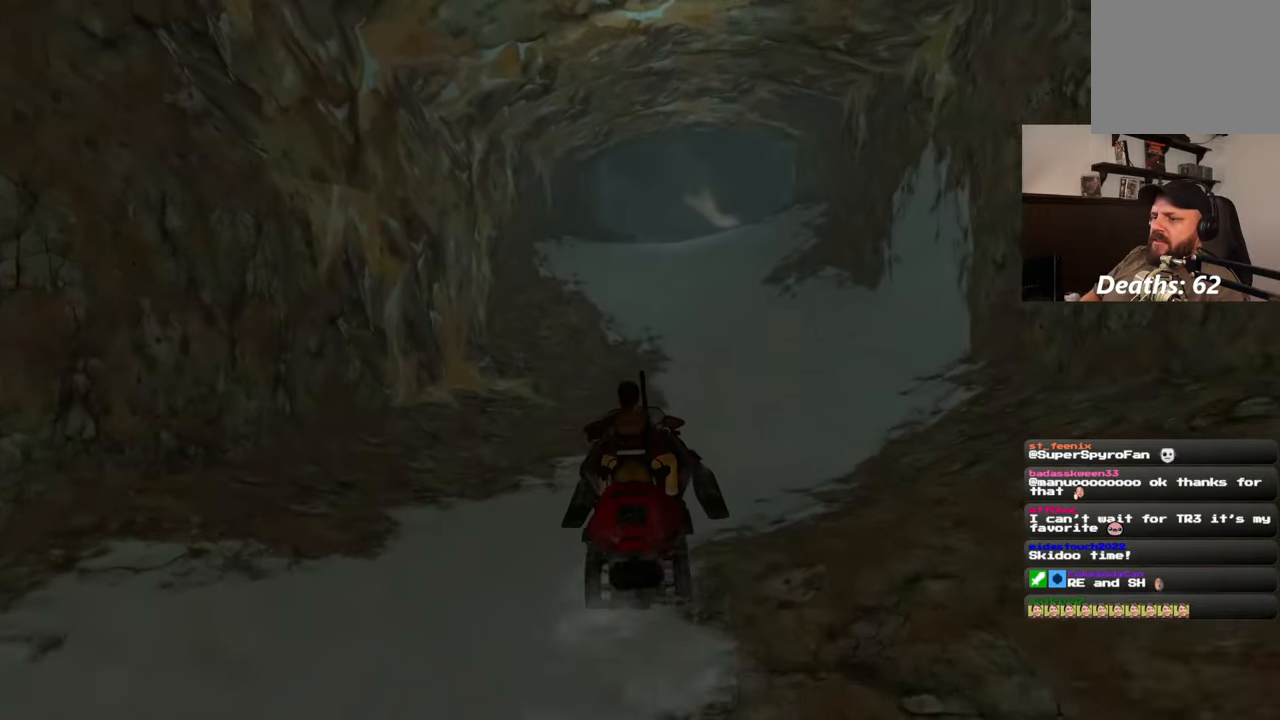
{"buttons": [], "left_stick": "center", "right_stick": "right", "events": [[183, "right_stick", "right"]]}
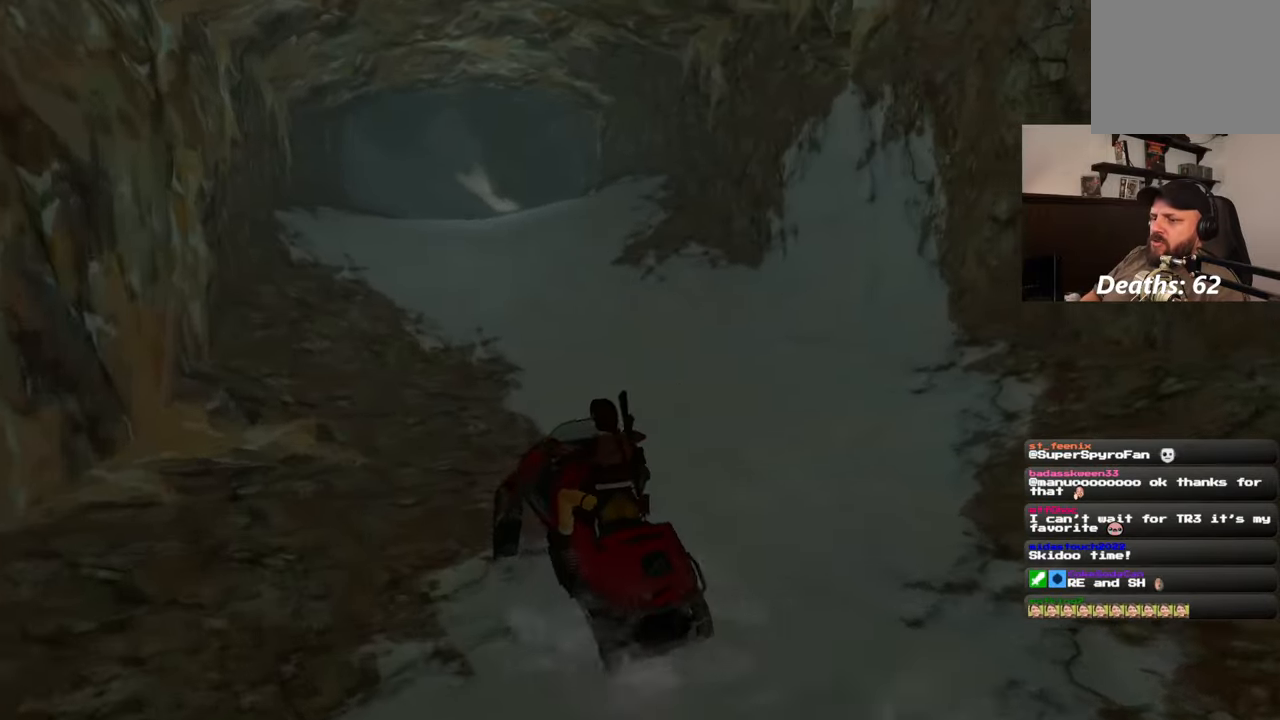
{"buttons": [], "left_stick": "center", "right_stick": "right", "events": []}
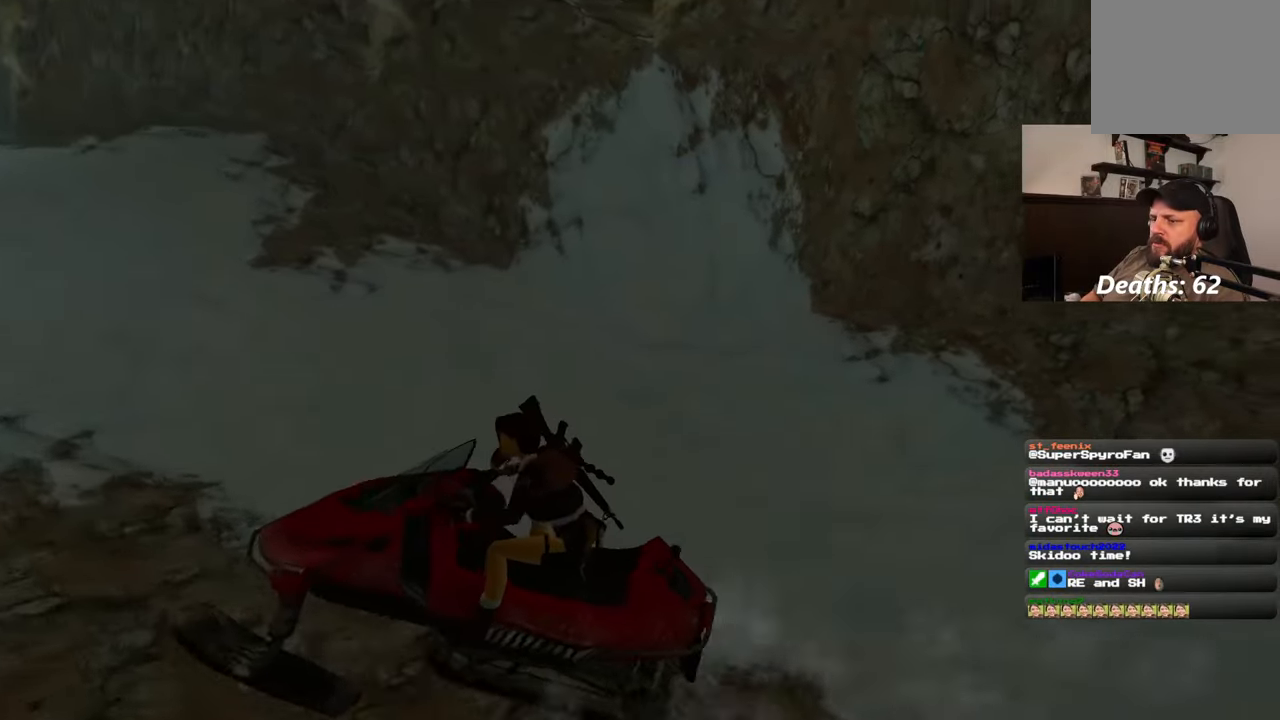
{"buttons": [], "left_stick": "center", "right_stick": "center", "events": [[183, "right_stick", "center"]]}
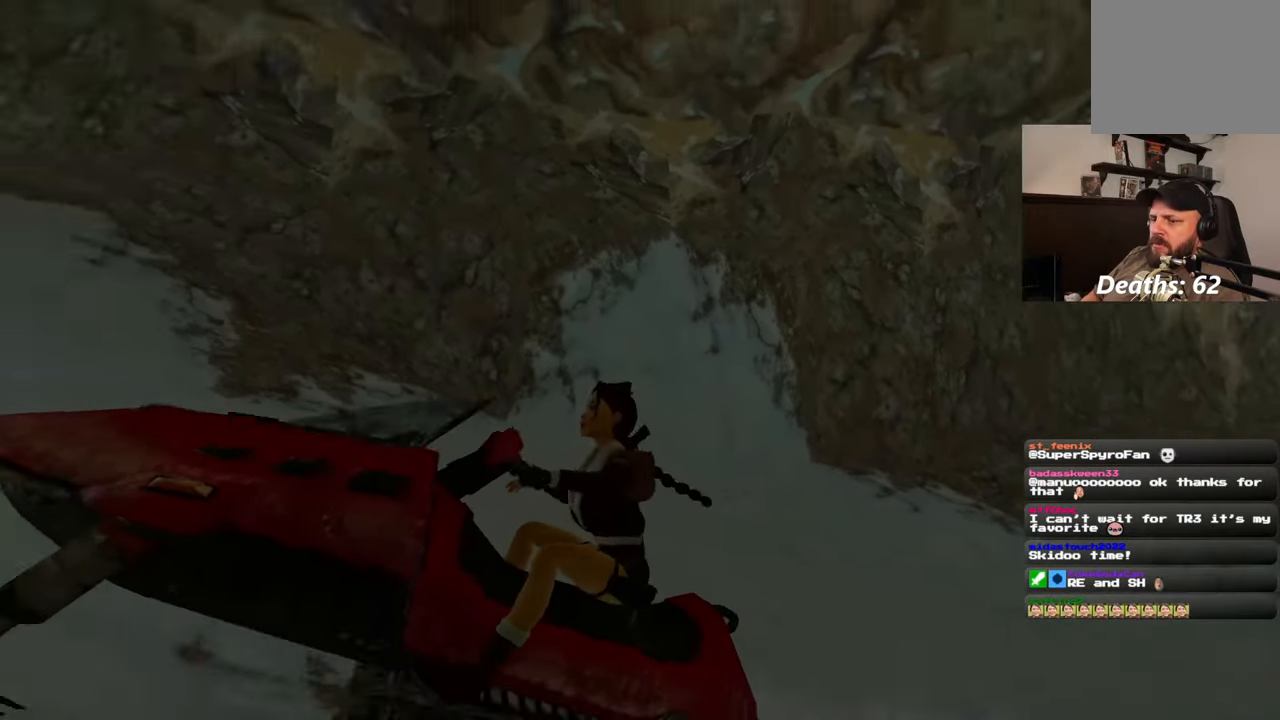
{"buttons": [], "left_stick": "center", "right_stick": "left", "events": [[17, "right_stick", "left"]]}
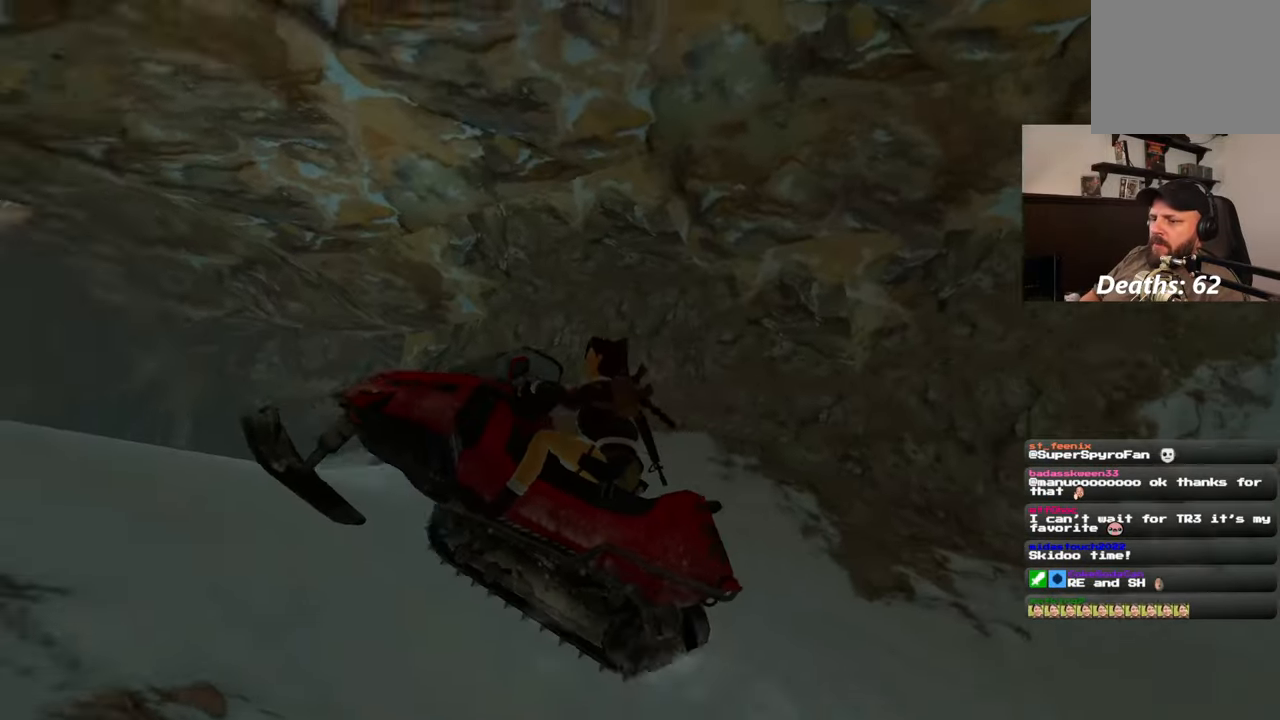
{"buttons": [], "left_stick": "center", "right_stick": "center", "events": [[400, "right_stick", "center"]]}
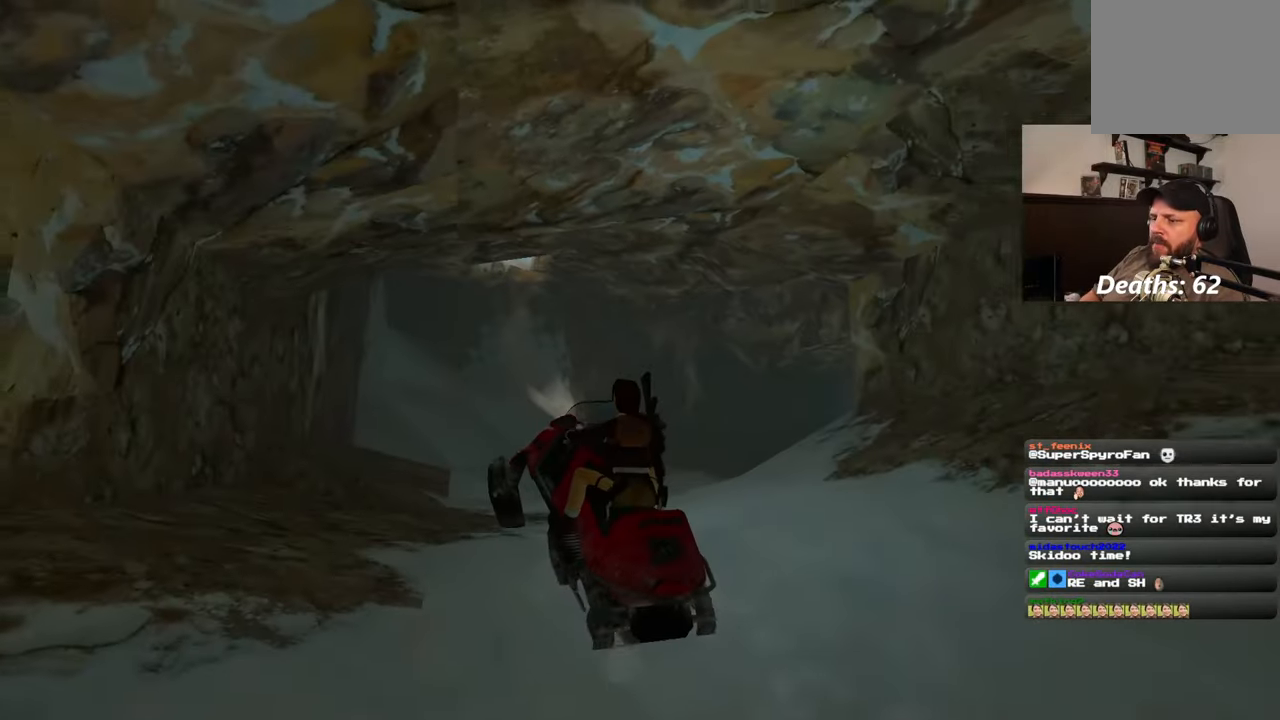
{"buttons": [], "left_stick": "right", "right_stick": "center", "events": [[367, "left_stick", "right"]]}
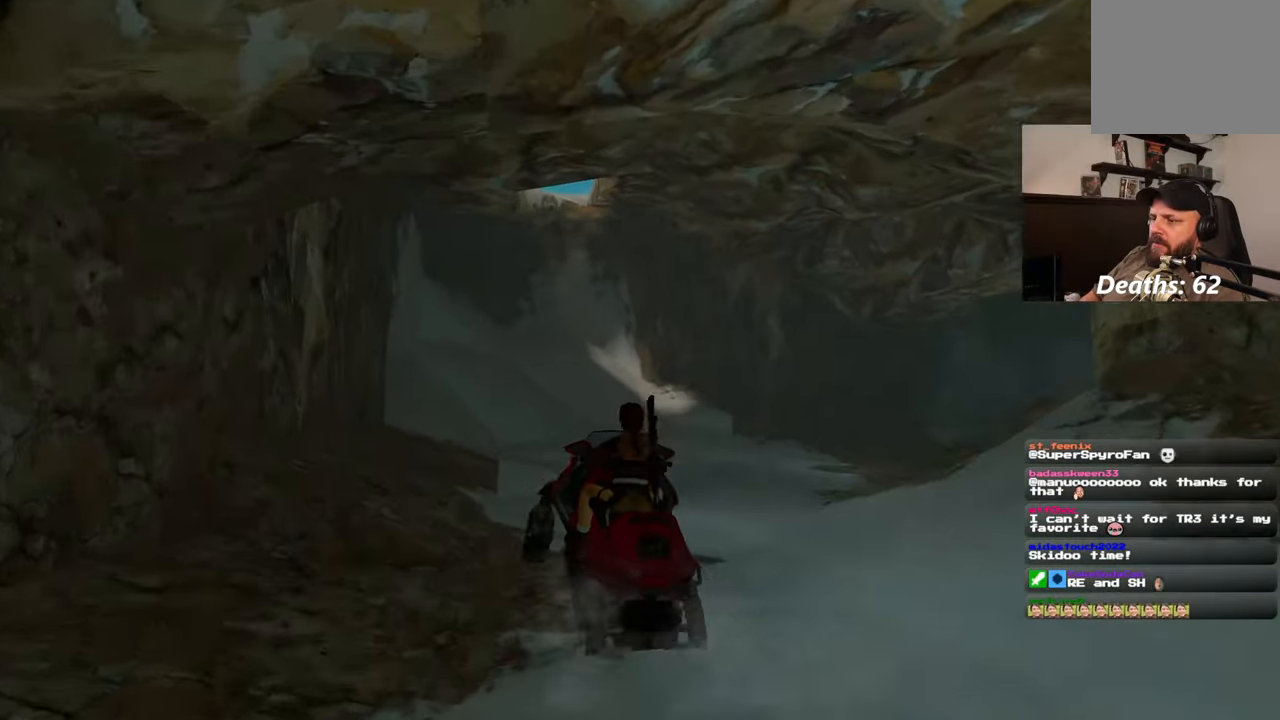
{"buttons": [], "left_stick": "center", "right_stick": "center", "events": [[333, "left_stick", "center"]]}
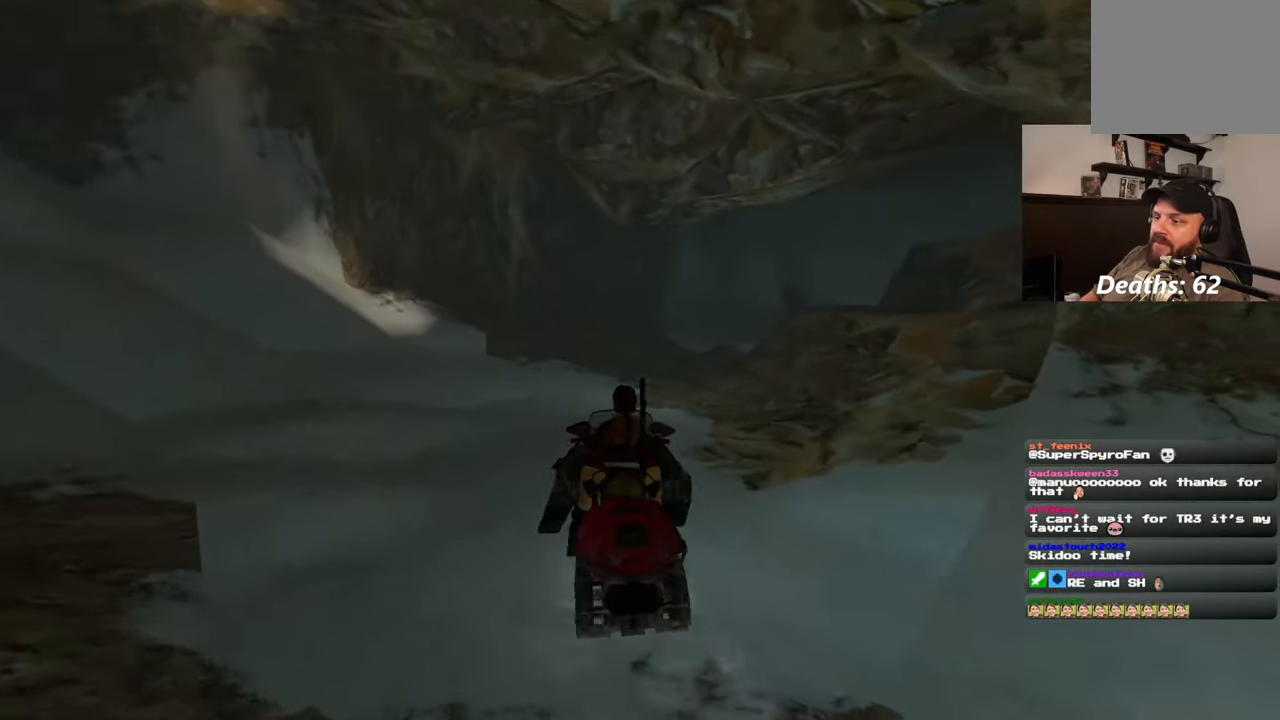
{"buttons": [], "left_stick": "center", "right_stick": "center", "events": [[50, "left_stick", "left"], [150, "left_stick", "center"], [317, "left_stick", "up-right"], [500, "left_stick", "center"]]}
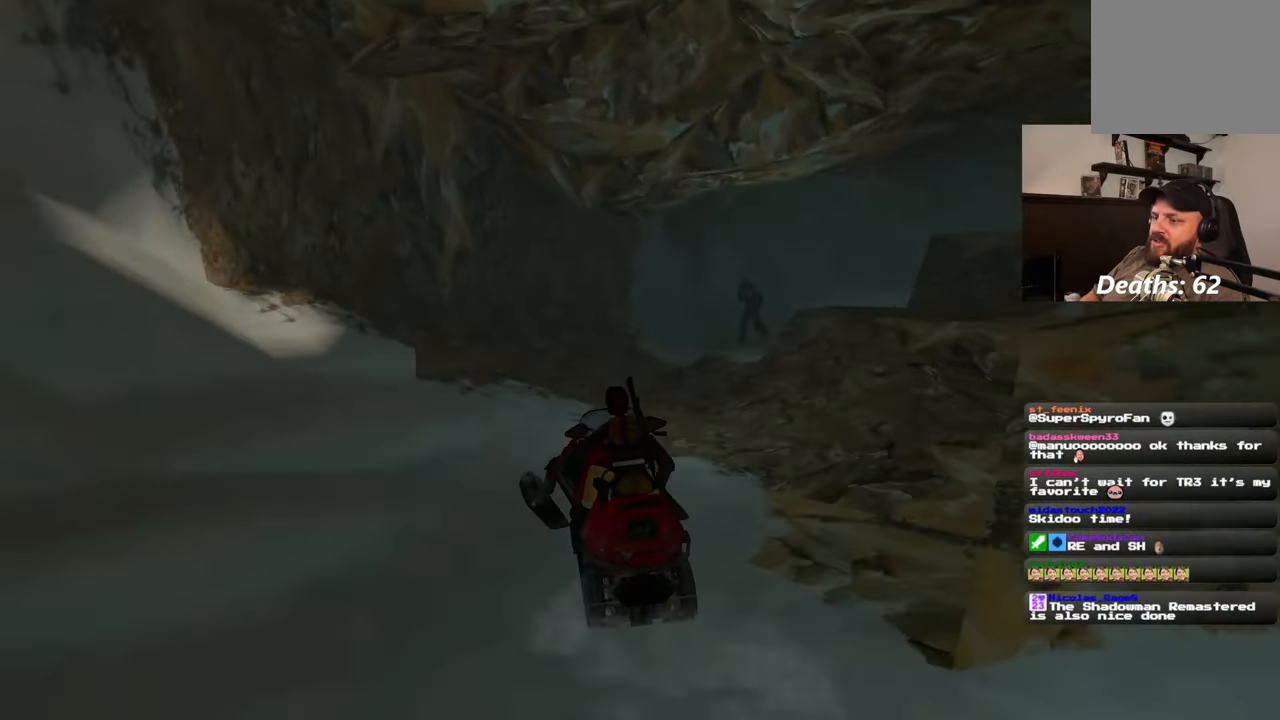
{"buttons": [], "left_stick": "center", "right_stick": "center", "events": [[233, "left_stick", "right"], [450, "left_stick", "center"]]}
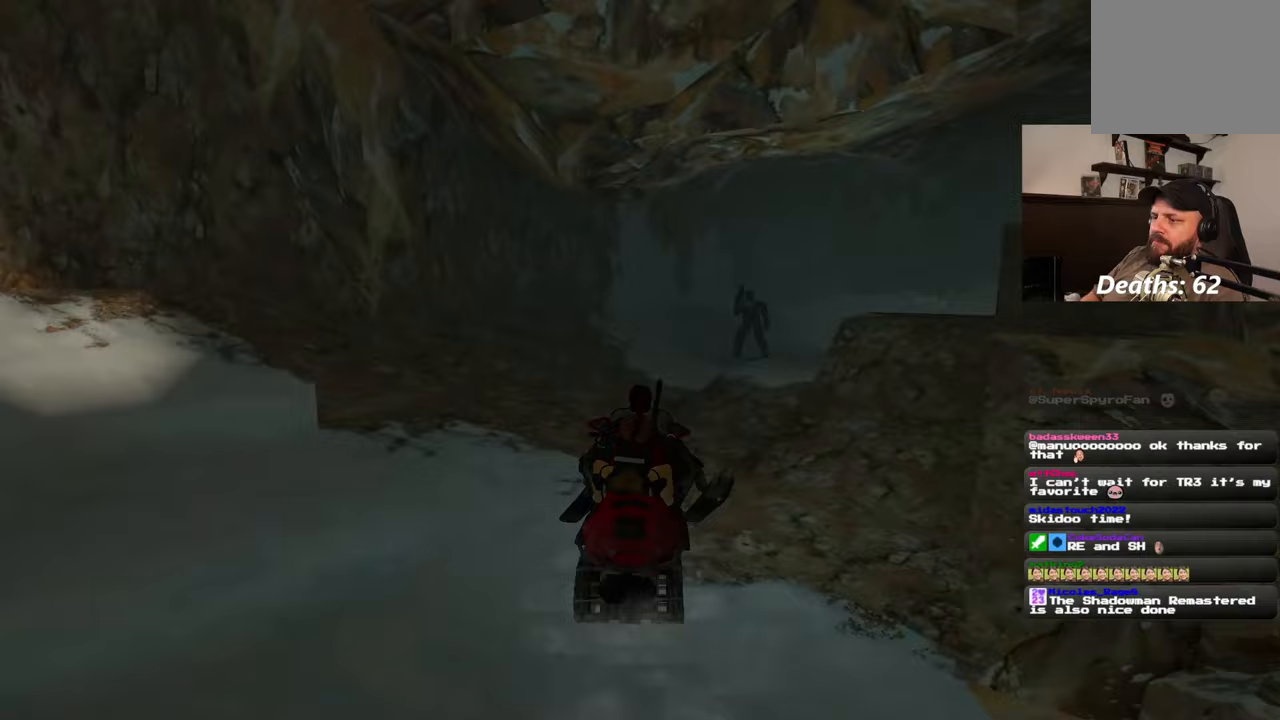
{"buttons": [], "left_stick": "center", "right_stick": "center", "events": [[167, "left_stick", "right"], [233, "left_stick", "center"]]}
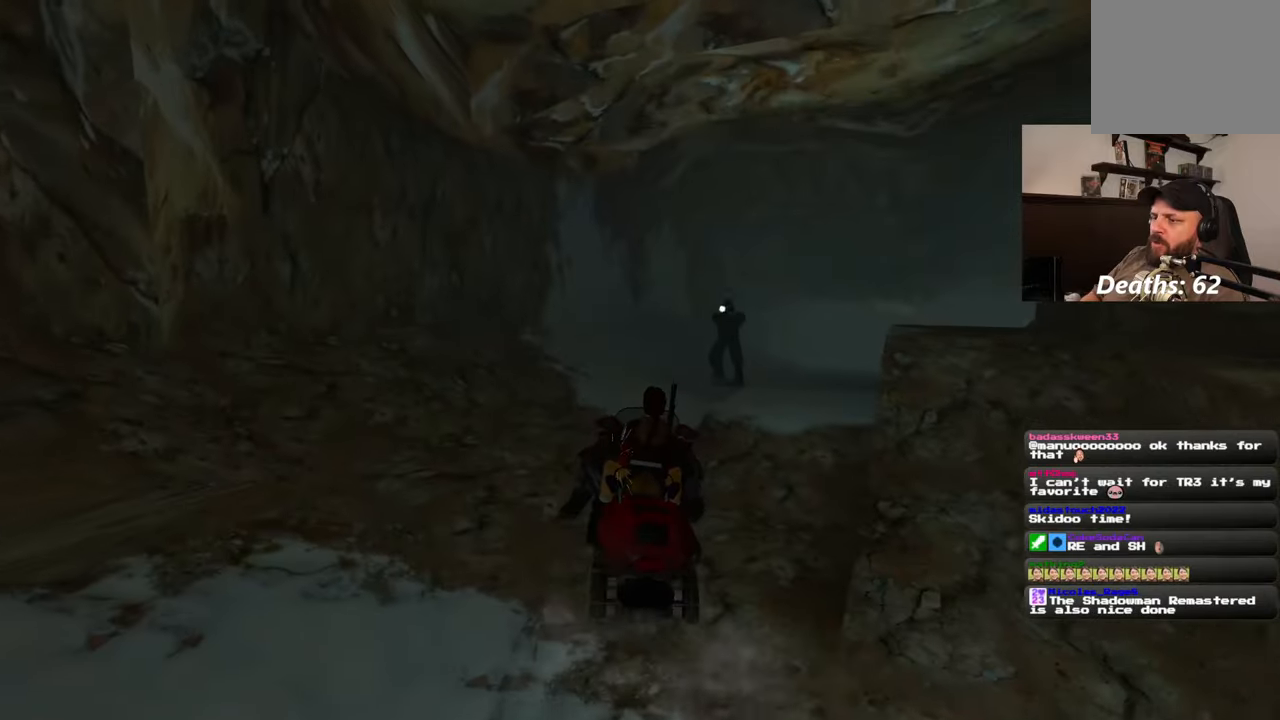
{"buttons": [], "left_stick": "center", "right_stick": "center", "events": [[217, "left_stick", "up-right"], [383, "left_stick", "center"]]}
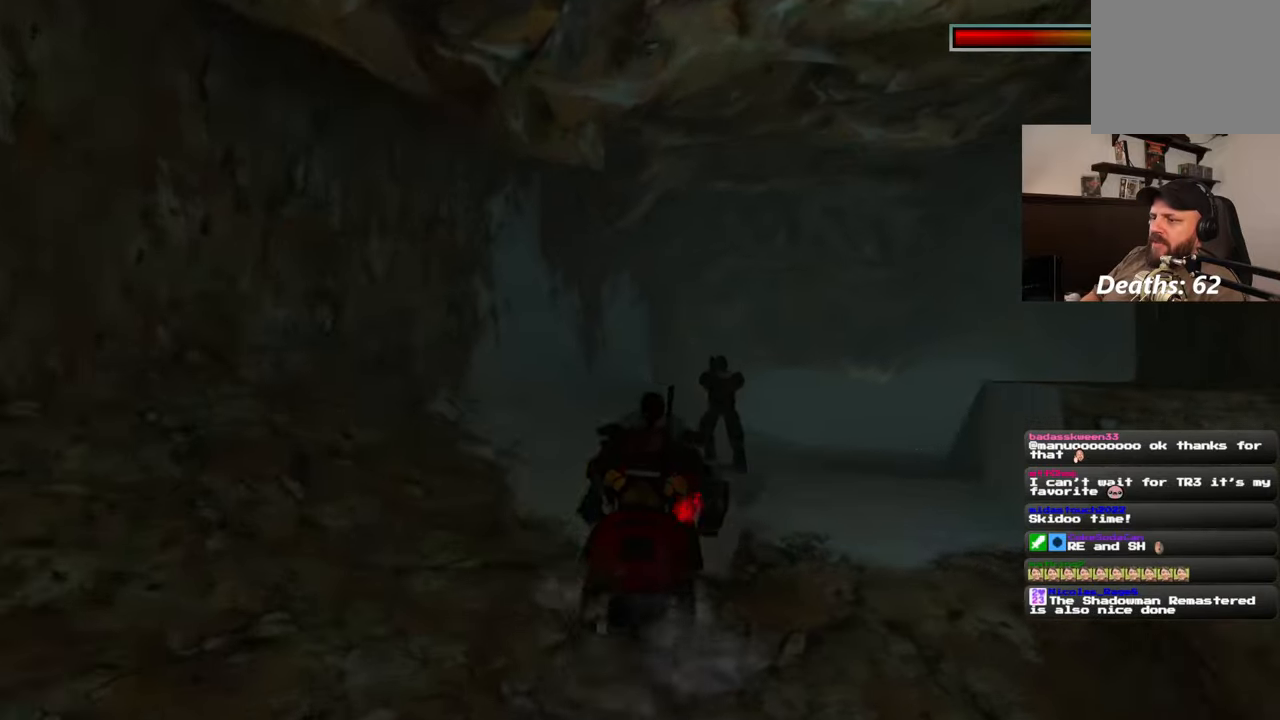
{"buttons": [], "left_stick": "center", "right_stick": "center", "events": [[117, "left_stick", "right"], [333, "left_stick", "center"]]}
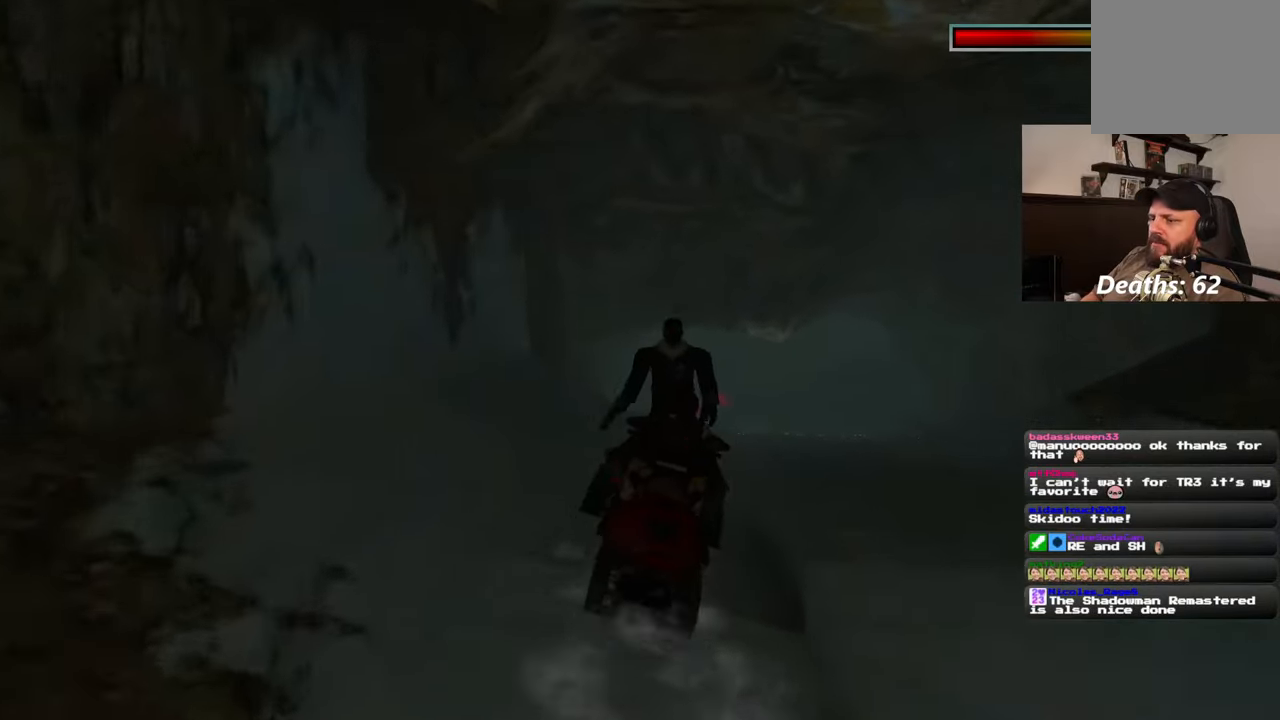
{"buttons": [], "left_stick": "center", "right_stick": "center", "events": [[100, "left_stick", "right"], [317, "left_stick", "center"]]}
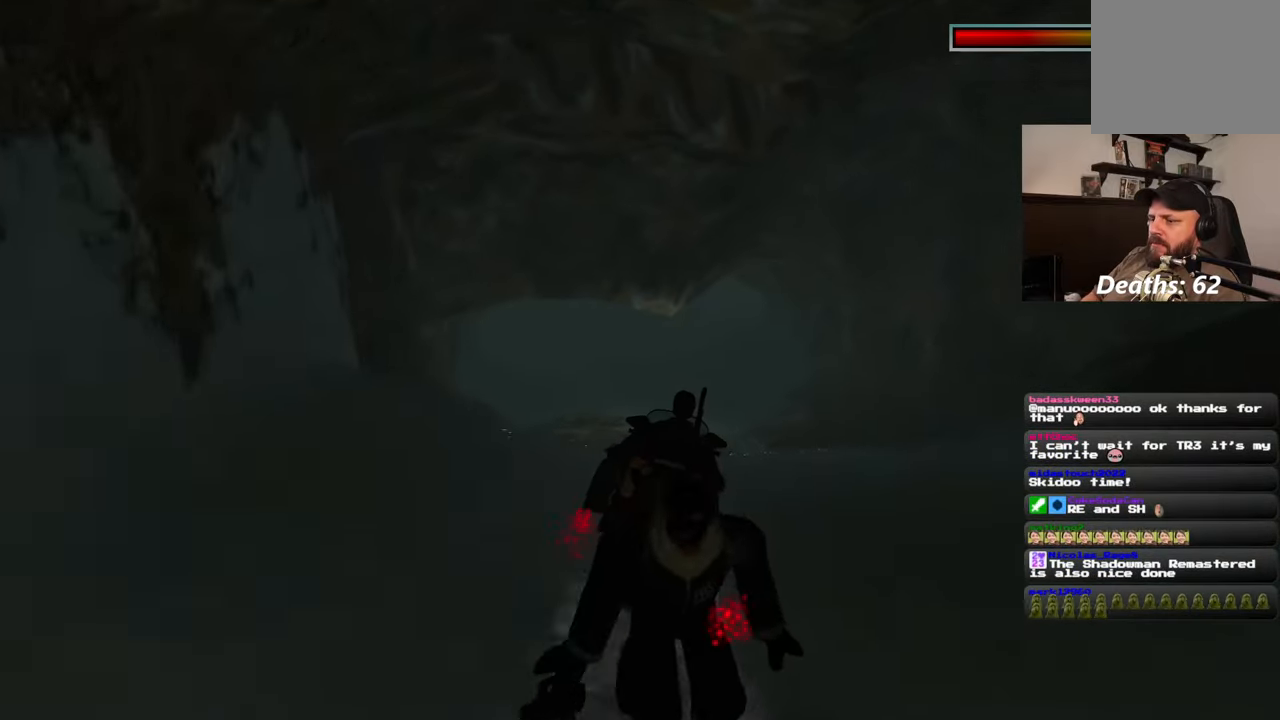
{"buttons": [], "left_stick": "center", "right_stick": "center", "events": []}
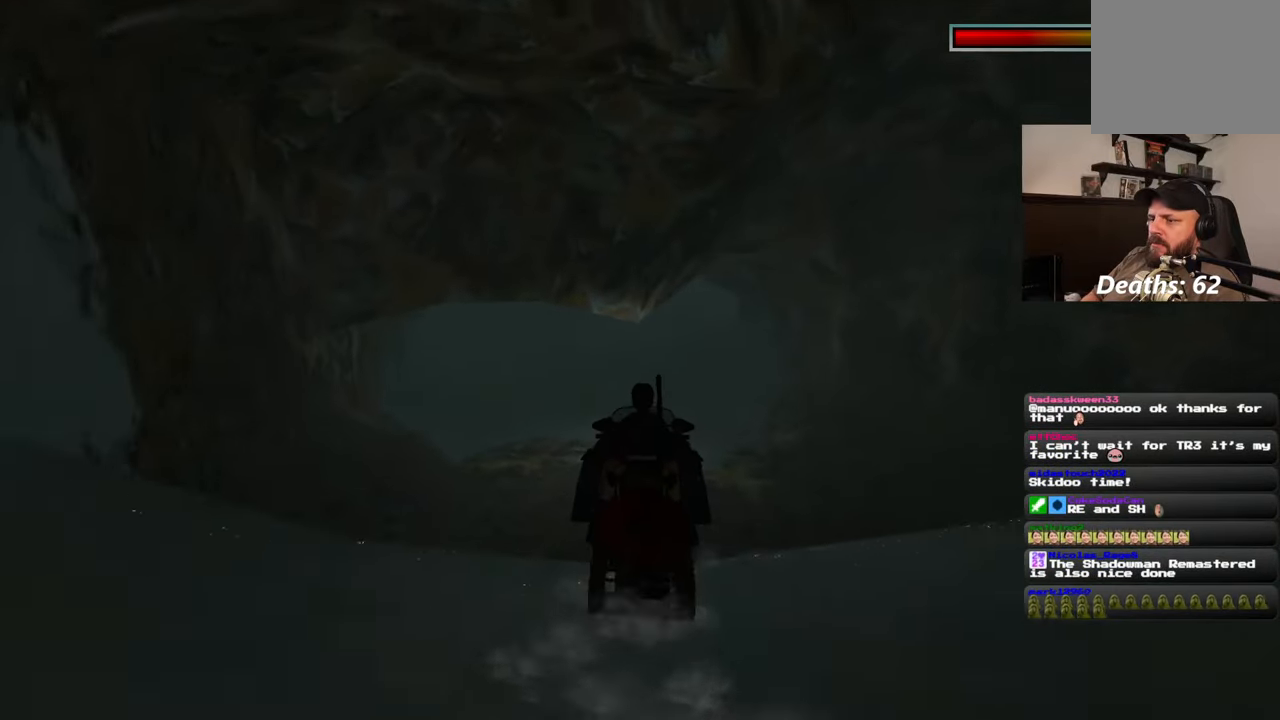
{"buttons": [], "left_stick": "center", "right_stick": "center", "events": []}
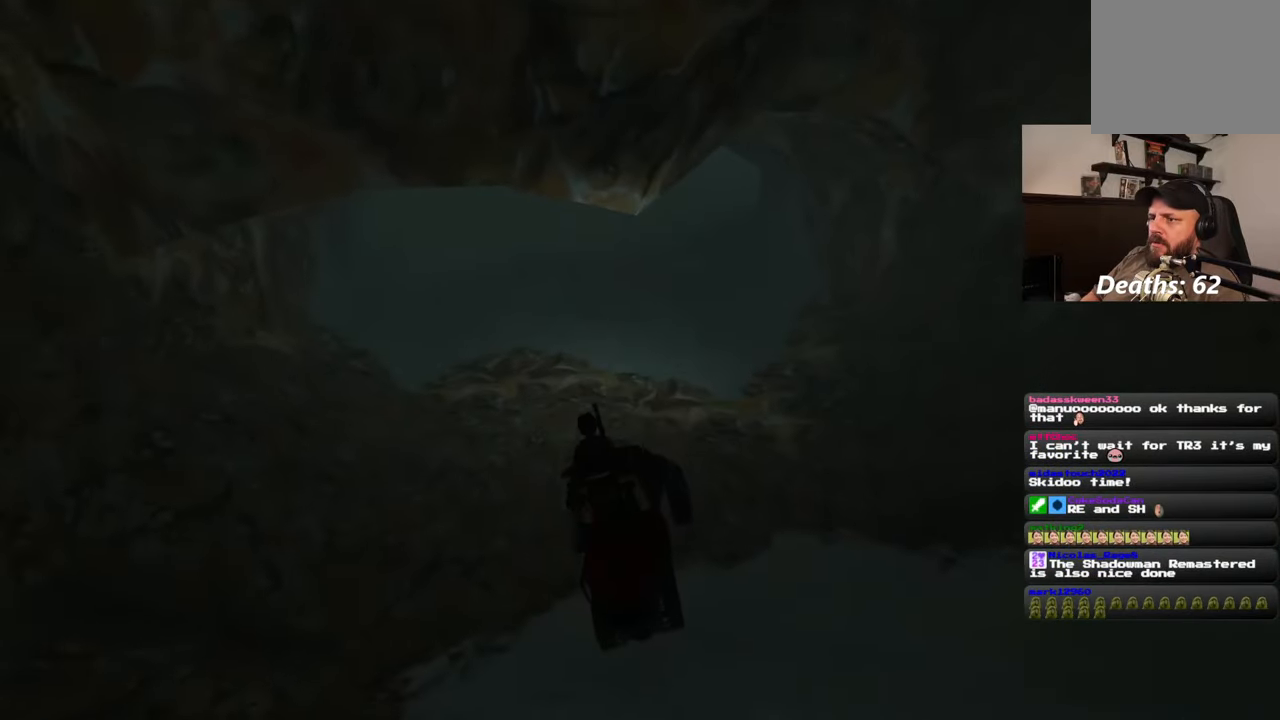
{"buttons": [], "left_stick": "center", "right_stick": "center", "events": []}
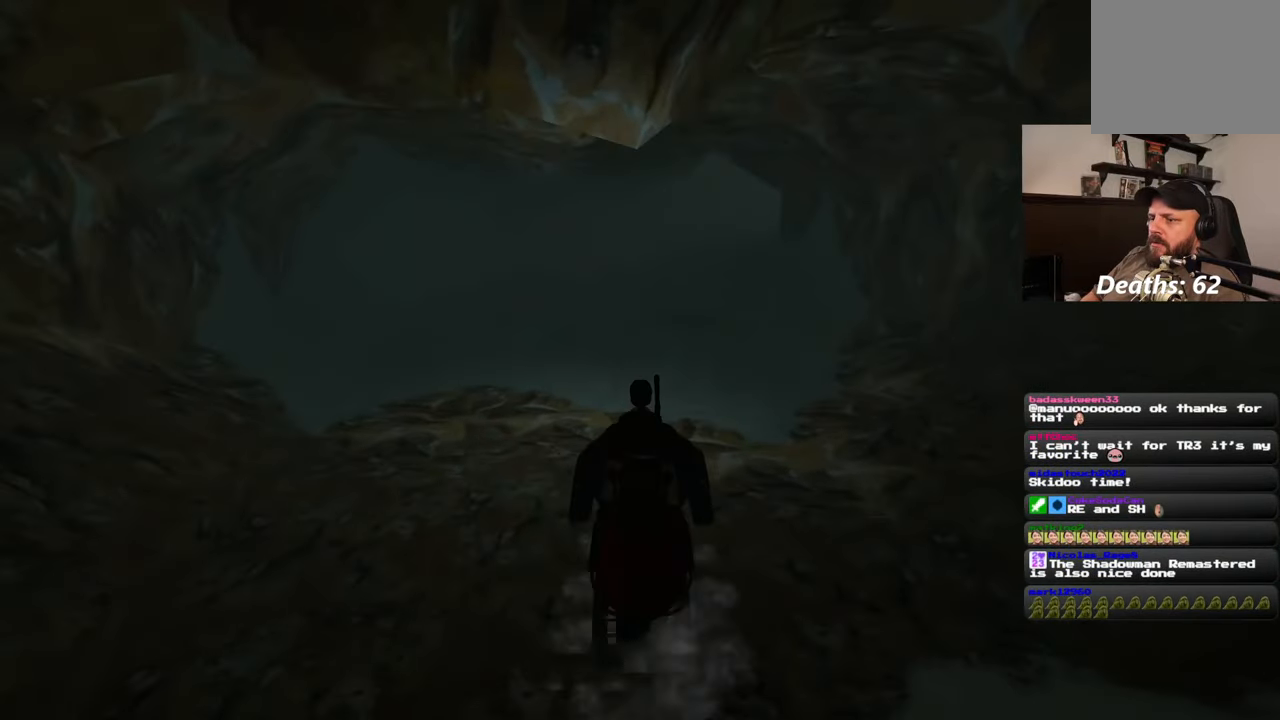
{"buttons": [], "left_stick": "center", "right_stick": "center", "events": [[317, "left_stick", "left"], [483, "left_stick", "center"]]}
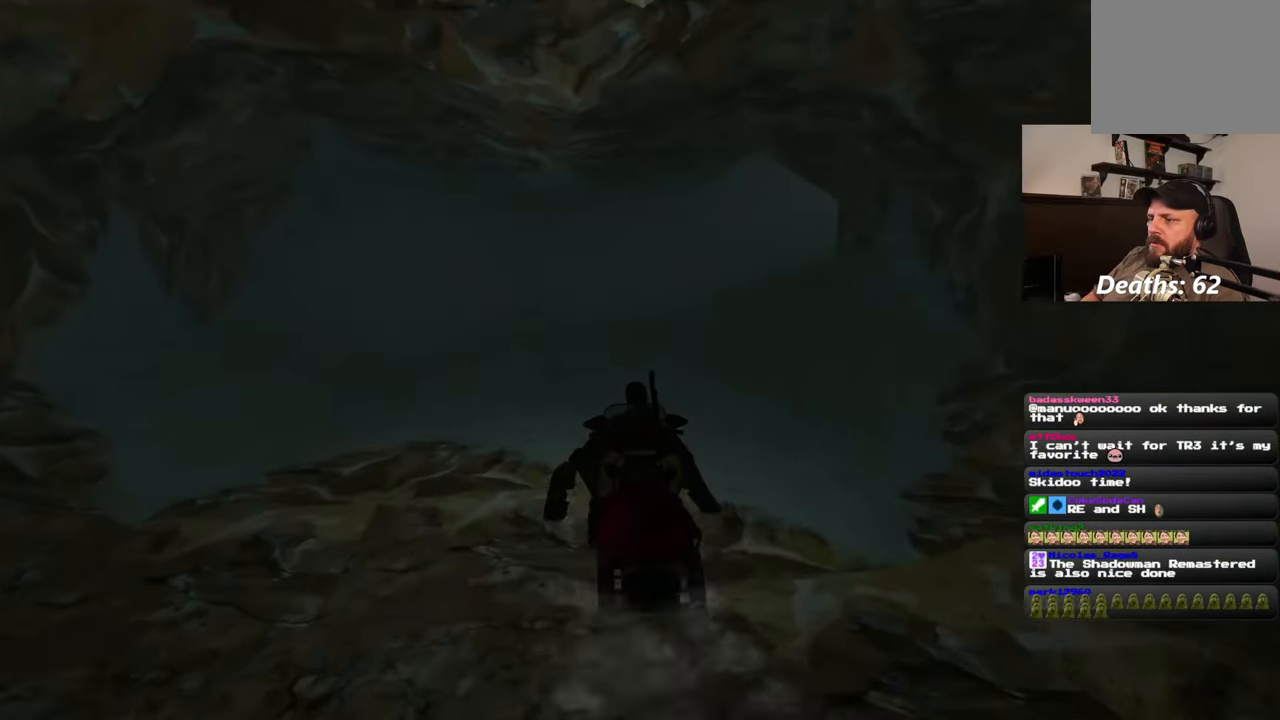
{"buttons": [], "left_stick": "center", "right_stick": "center", "events": []}
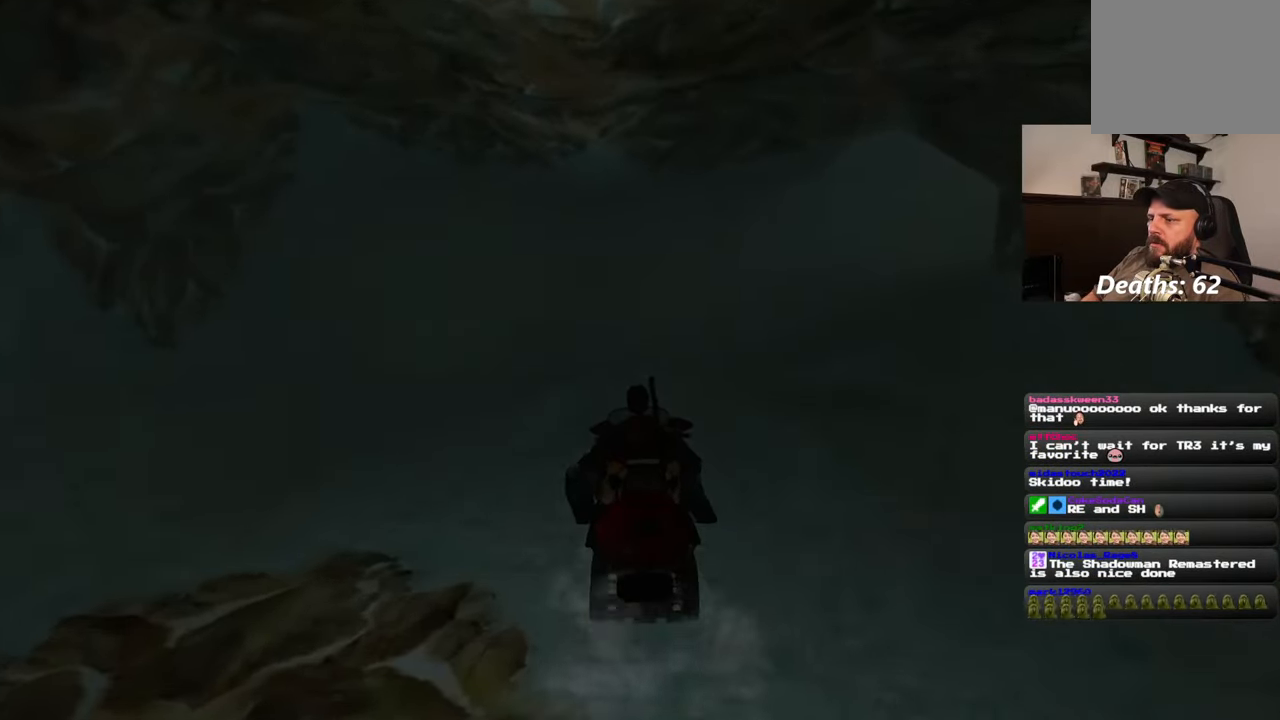
{"buttons": [], "left_stick": "up-right", "right_stick": "center", "events": [[17, "right_stick", "right"], [300, "right_stick", "center"], [400, "left_stick", "up-right"]]}
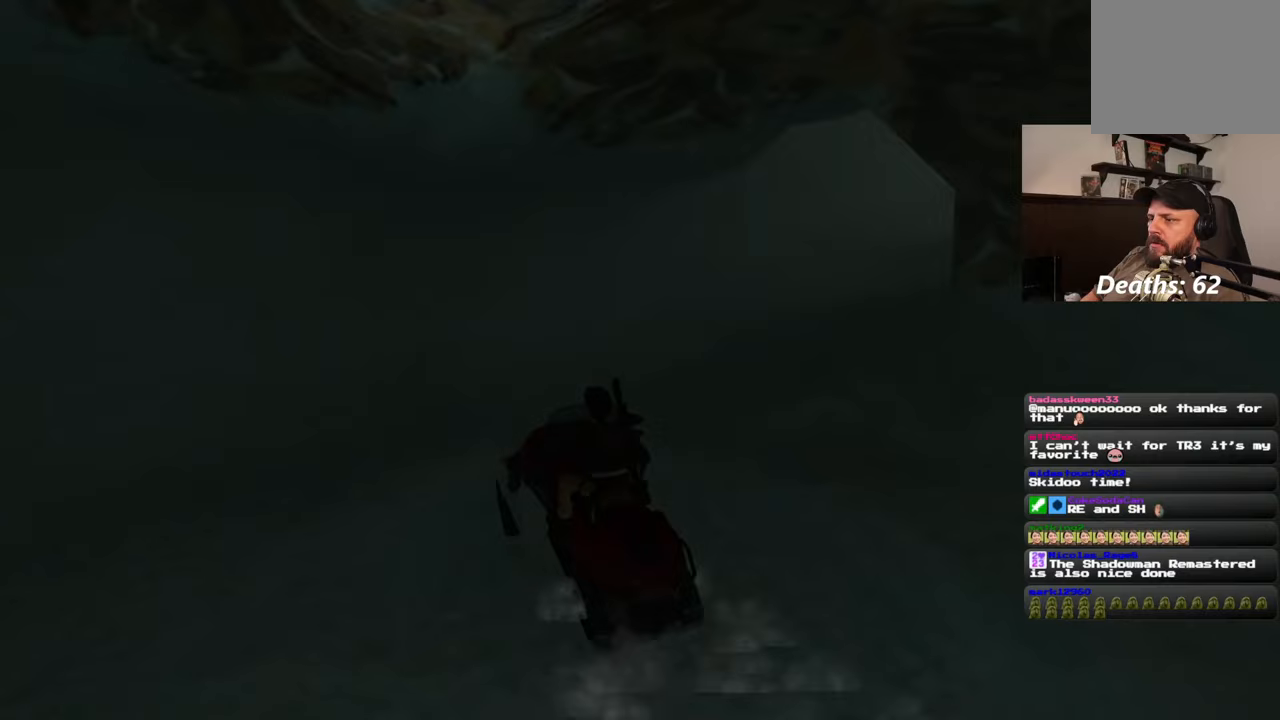
{"buttons": [], "left_stick": "right", "right_stick": "right", "events": [[200, "left_stick", "center"], [417, "left_stick", "right"], [450, "right_stick", "right"]]}
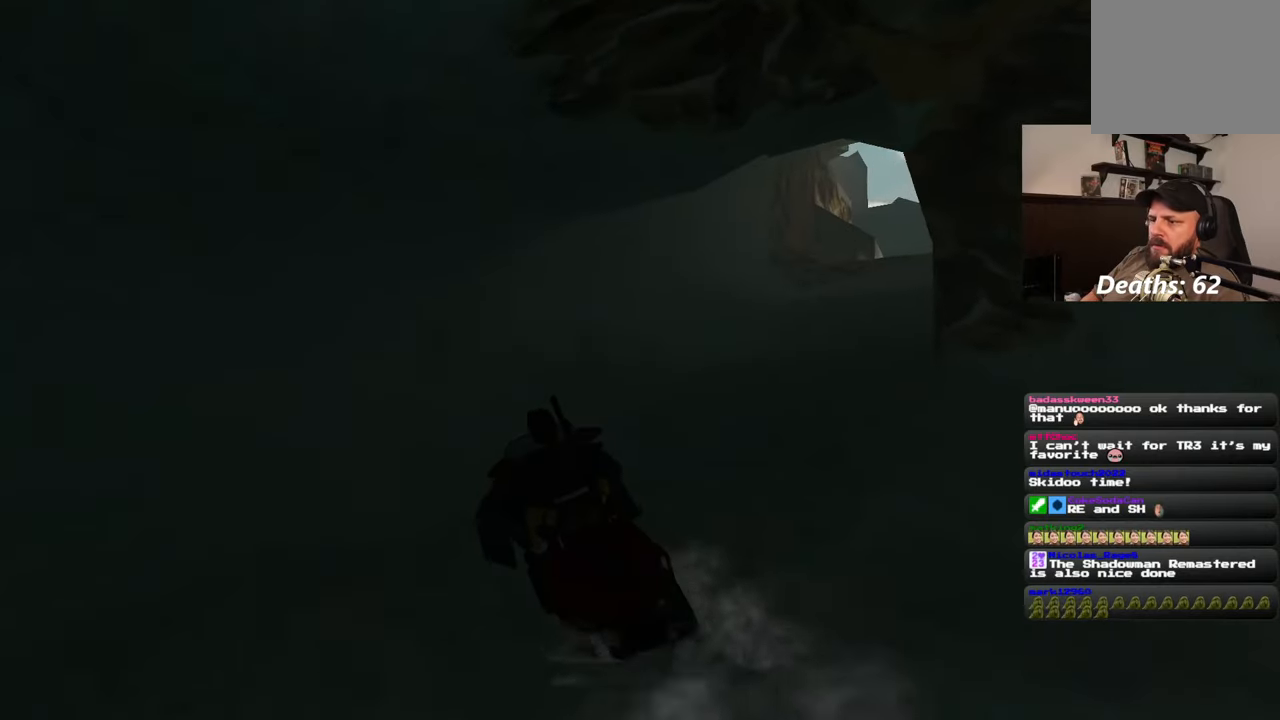
{"buttons": [], "left_stick": "center", "right_stick": "center", "events": [[83, "right_stick", "center"], [400, "left_stick", "center"]]}
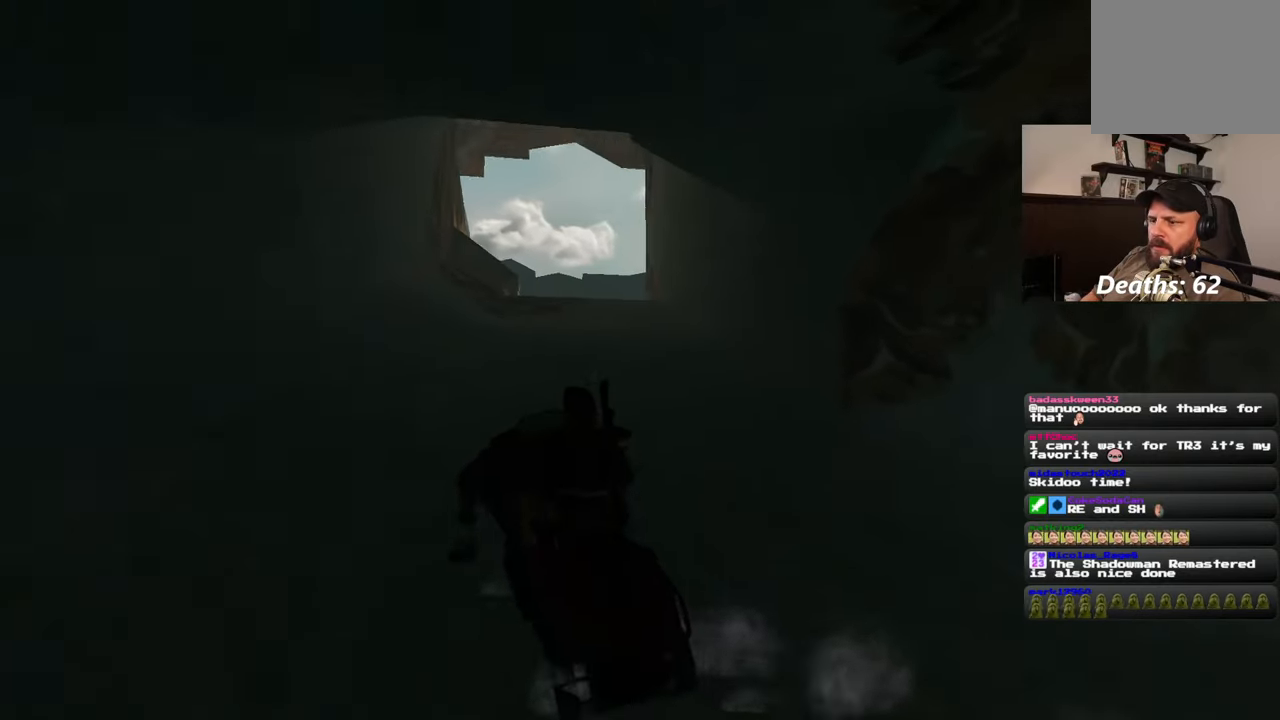
{"buttons": [], "left_stick": "up-right", "right_stick": "down-left", "events": [[350, "left_stick", "up-right"], [483, "right_stick", "down-left"]]}
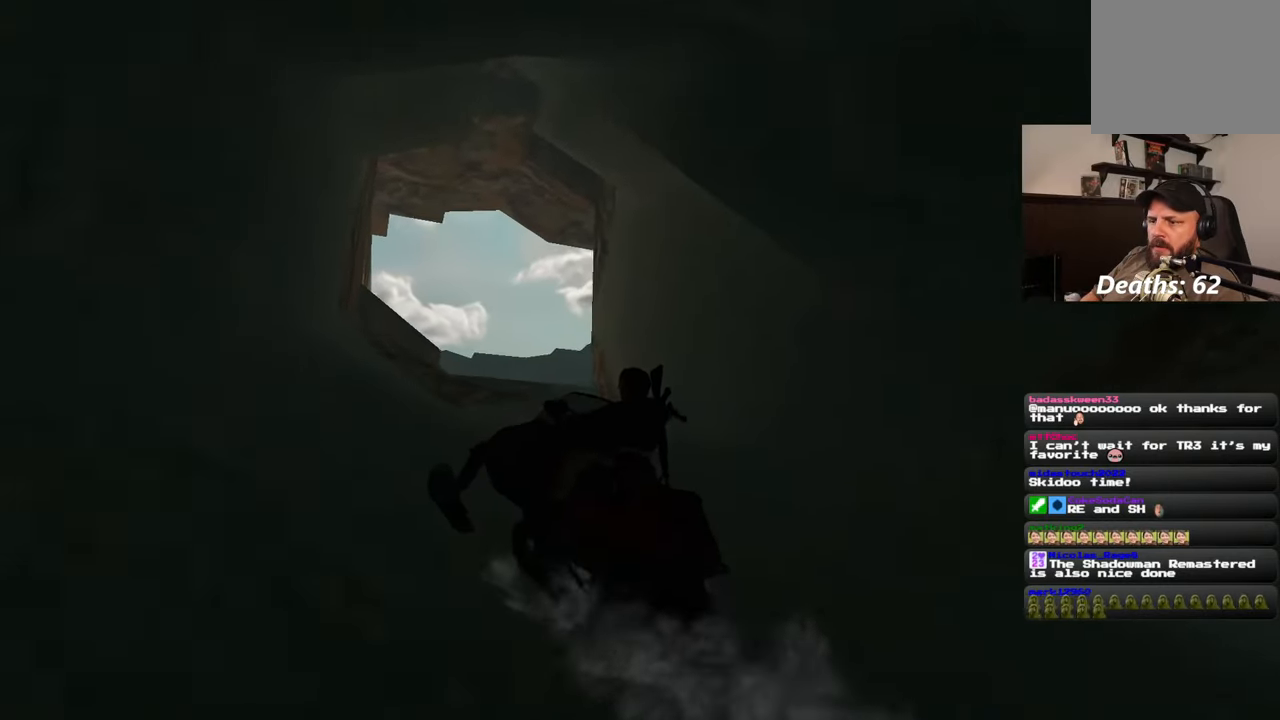
{"buttons": [], "left_stick": "center", "right_stick": "center", "events": [[150, "left_stick", "center"], [183, "right_stick", "center"], [350, "right_stick", "left"], [467, "right_stick", "center"]]}
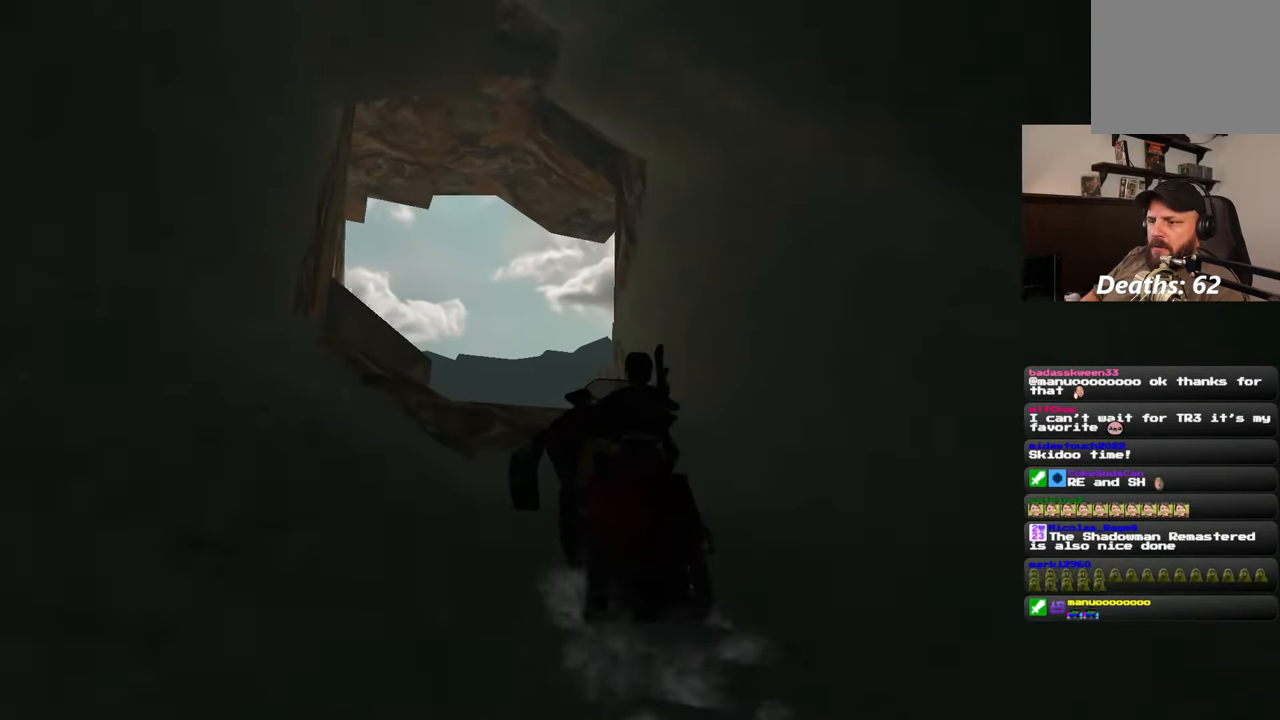
{"buttons": ["SQUARE"], "left_stick": "center", "right_stick": "center", "events": [[150, "SQUARE", "down"]]}
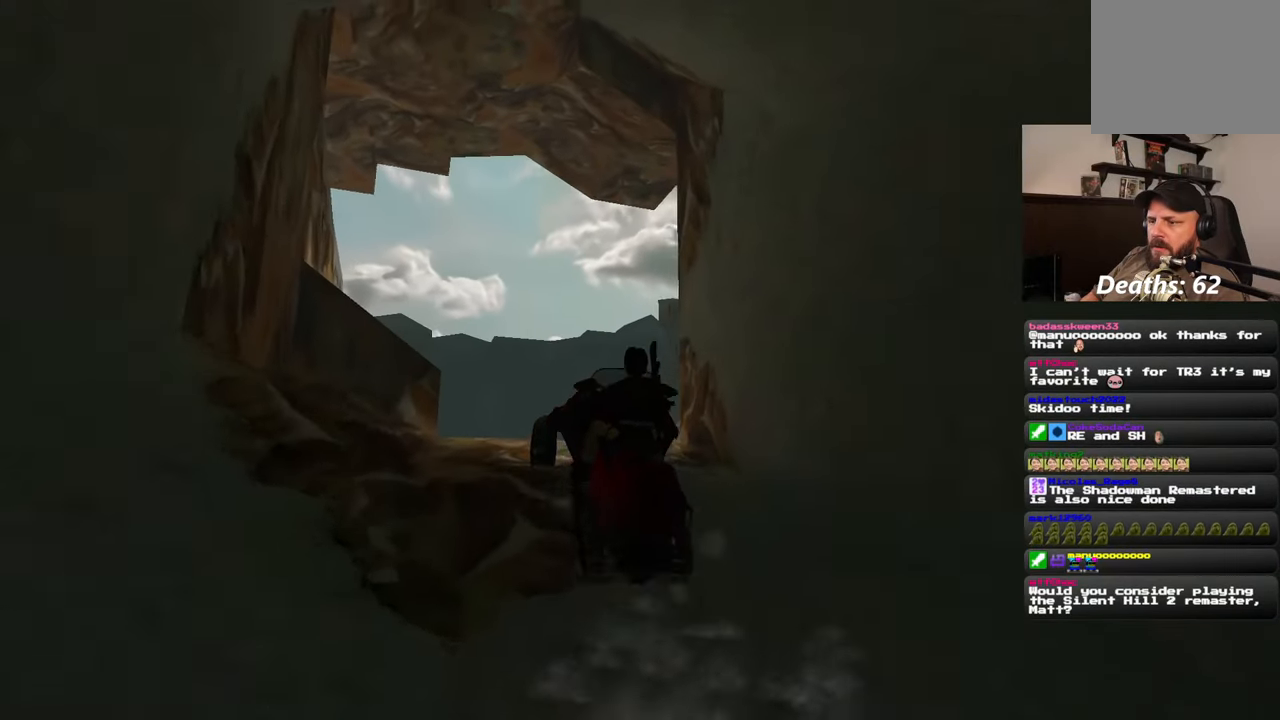
{"buttons": [], "left_stick": "left", "right_stick": "down-left", "events": [[267, "SQUARE", "up"], [433, "left_stick", "left"], [450, "right_stick", "down-left"]]}
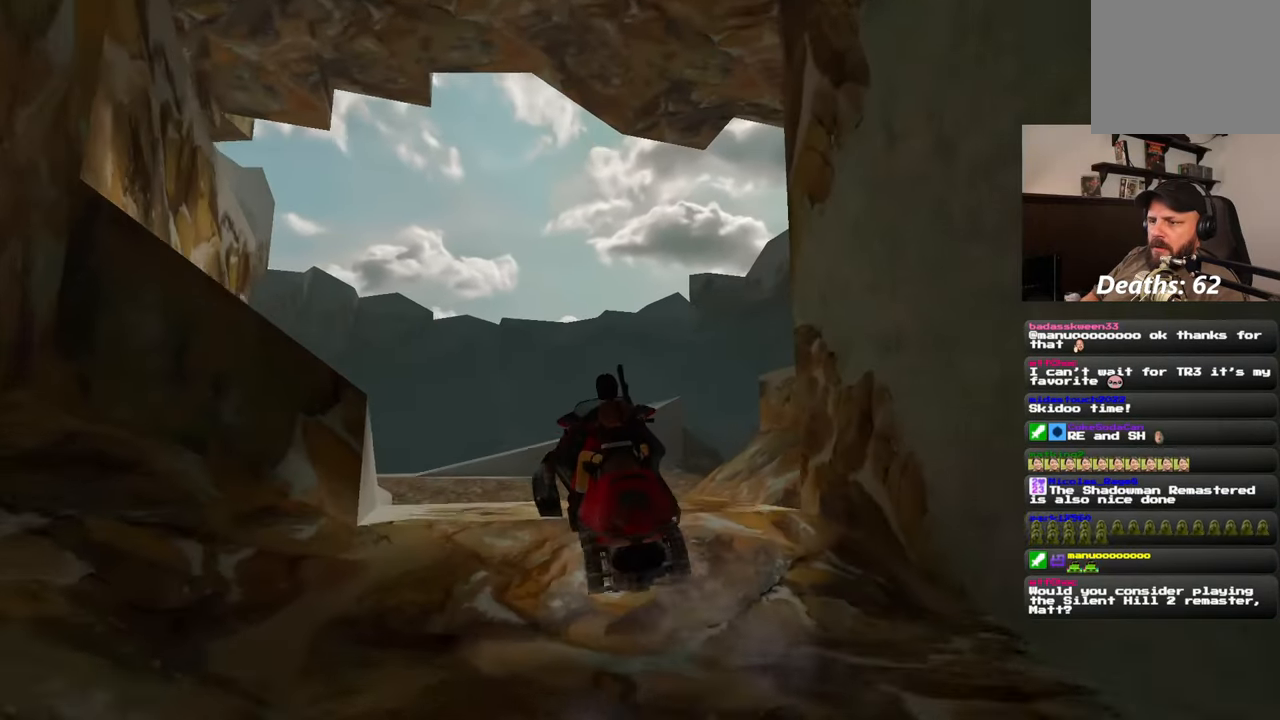
{"buttons": [], "left_stick": "center", "right_stick": "down-left", "events": [[83, "left_stick", "center"], [83, "right_stick", "center"], [433, "right_stick", "down-left"]]}
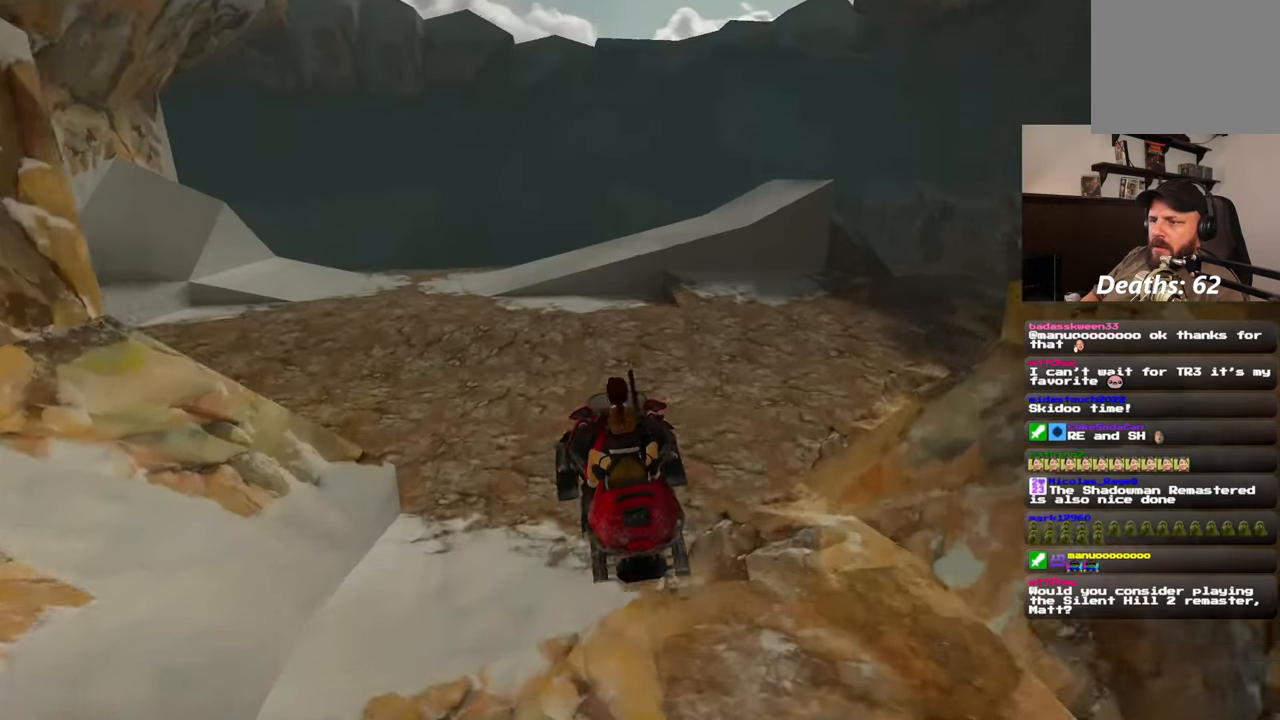
{"buttons": [], "left_stick": "left", "right_stick": "center", "events": [[67, "left_stick", "left"], [150, "right_stick", "center"]]}